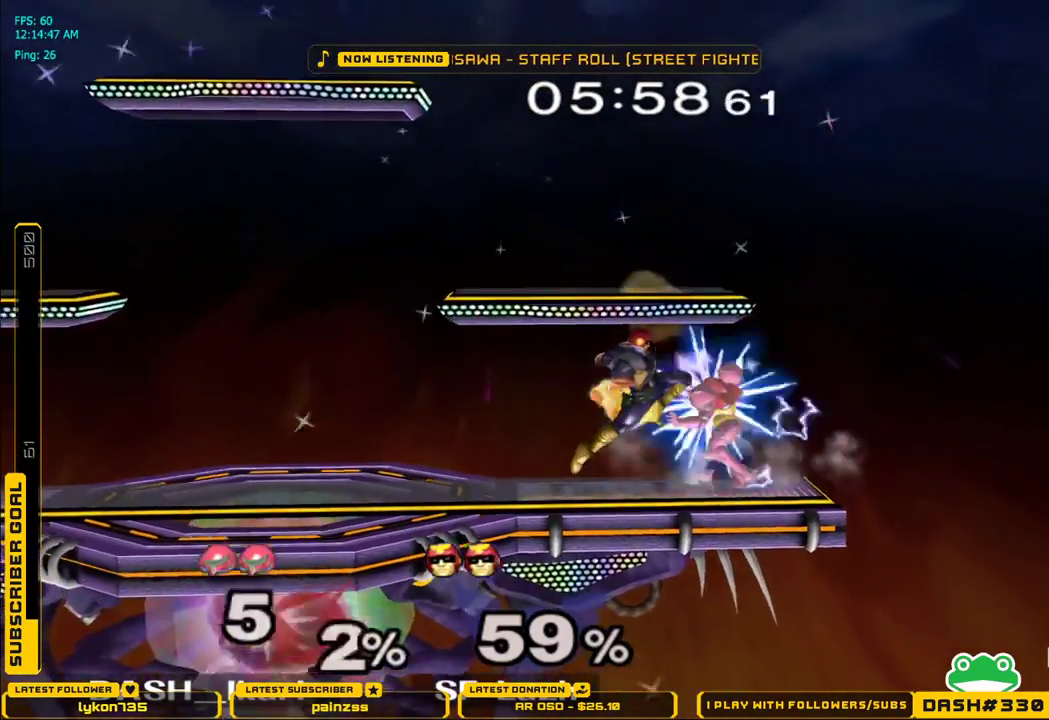
Gameplay with a controller (Nintendo layout); each line is a JSON object with the inputs held at the frame after it. "events" lists button and stick changes between this image and that frame as [ms after this image, input, new state], when the widget could be followed in between. Not read: L3 R3.
{"buttons": [], "left_stick": "center", "right_stick": "center", "events": [[350, "L1", "up"], [350, "left_stick", "center"]]}
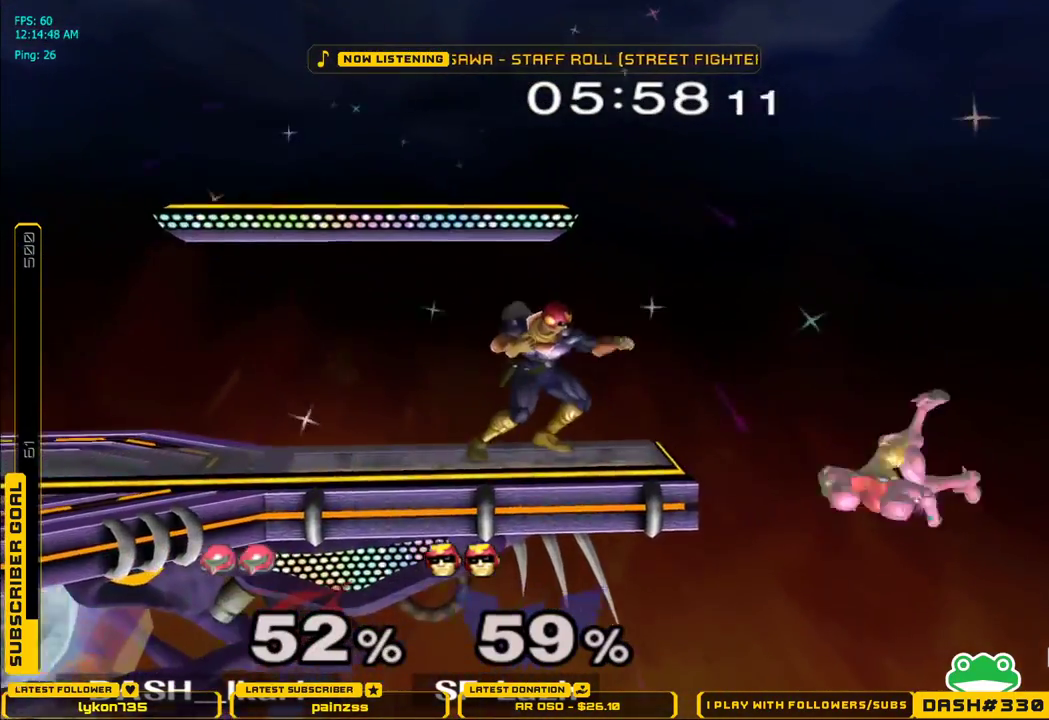
{"buttons": ["X"], "left_stick": "right", "right_stick": "center", "events": [[167, "left_stick", "left"], [283, "X", "down"], [400, "left_stick", "right"]]}
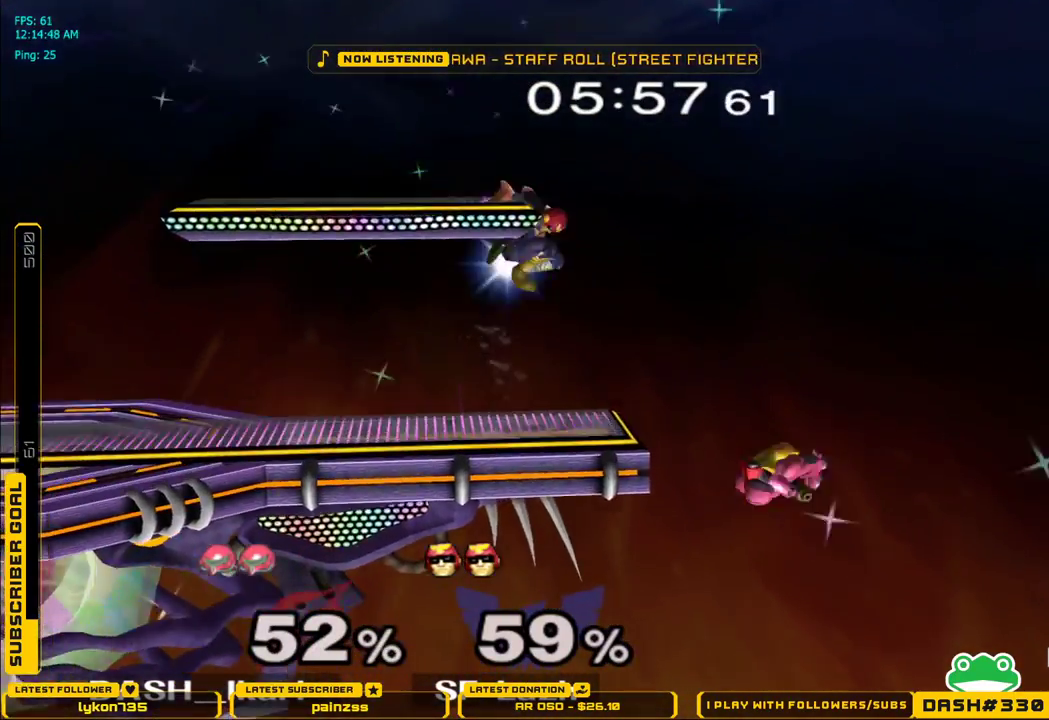
{"buttons": [], "left_stick": "center", "right_stick": "center", "events": [[200, "left_stick", "left"], [283, "X", "up"], [333, "left_stick", "center"]]}
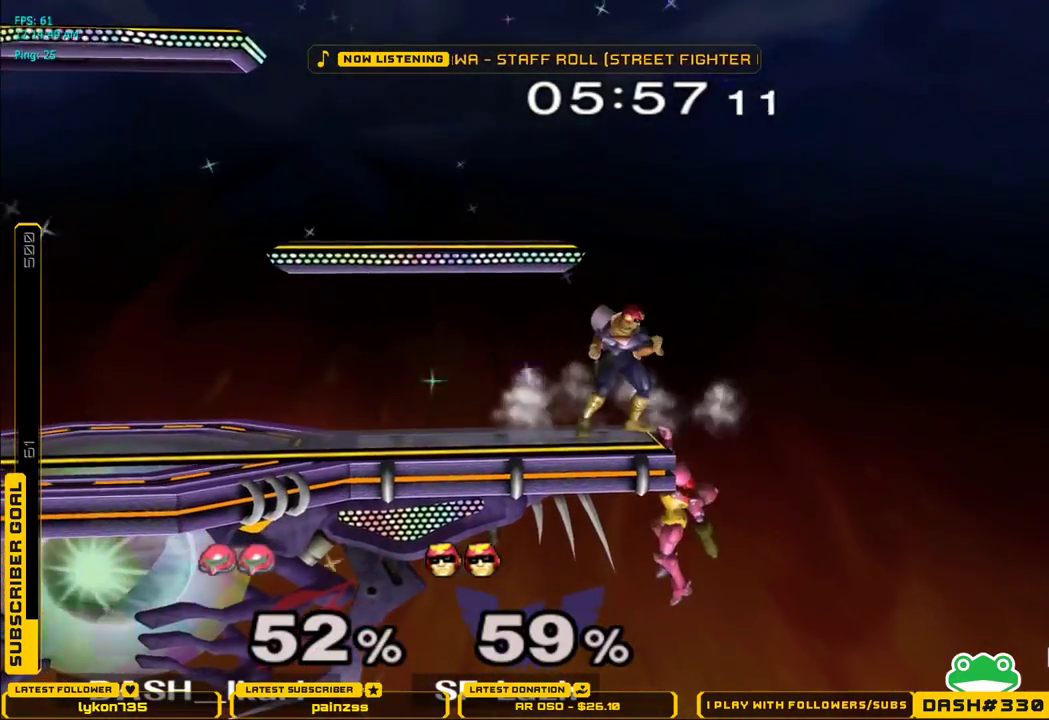
{"buttons": ["X"], "left_stick": "left", "right_stick": "center", "events": [[50, "X", "down"], [50, "left_stick", "down"], [167, "left_stick", "left"], [183, "right_stick", "up"], [367, "right_stick", "center"]]}
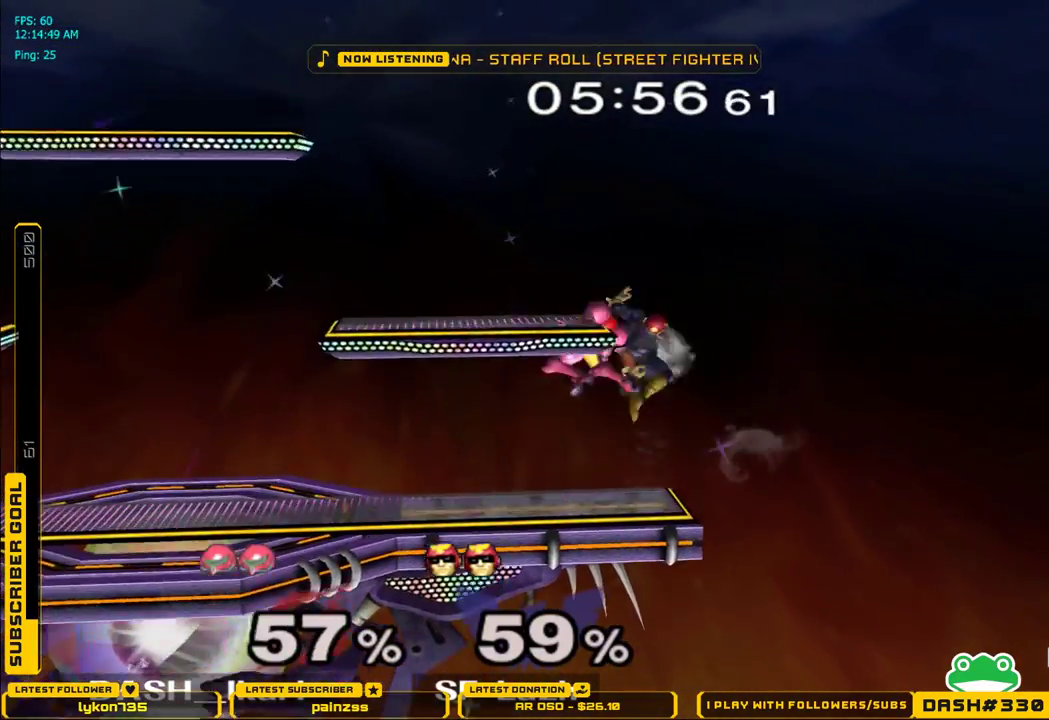
{"buttons": [], "left_stick": "left", "right_stick": "center", "events": [[133, "X", "up"]]}
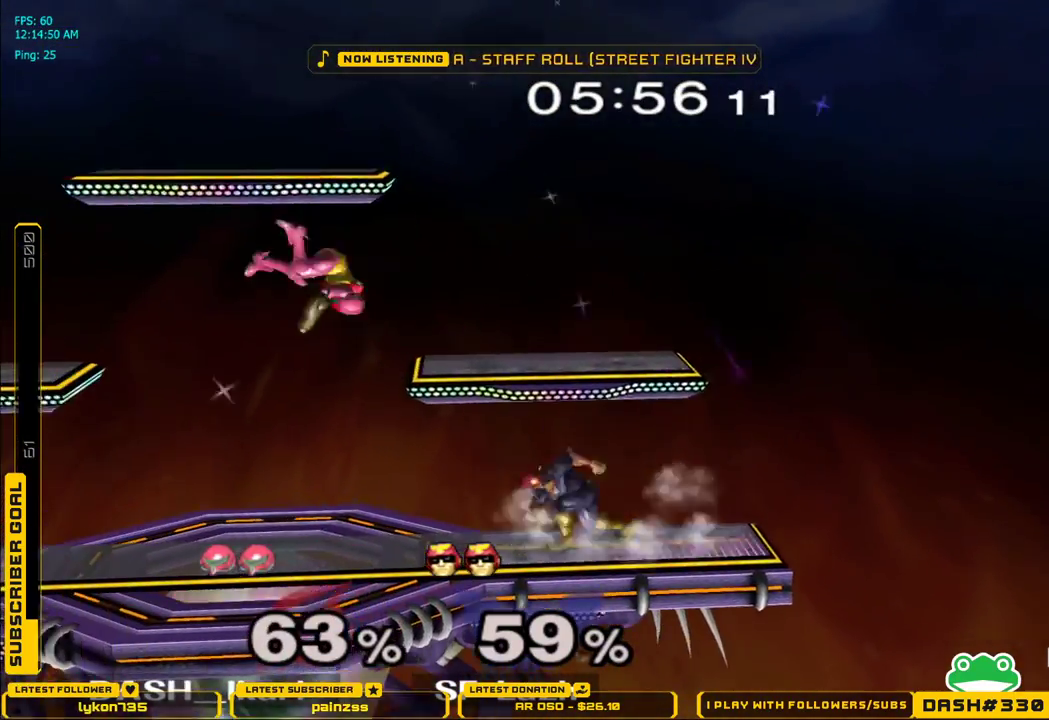
{"buttons": [], "left_stick": "left", "right_stick": "center", "events": [[350, "right_stick", "right"], [467, "right_stick", "center"]]}
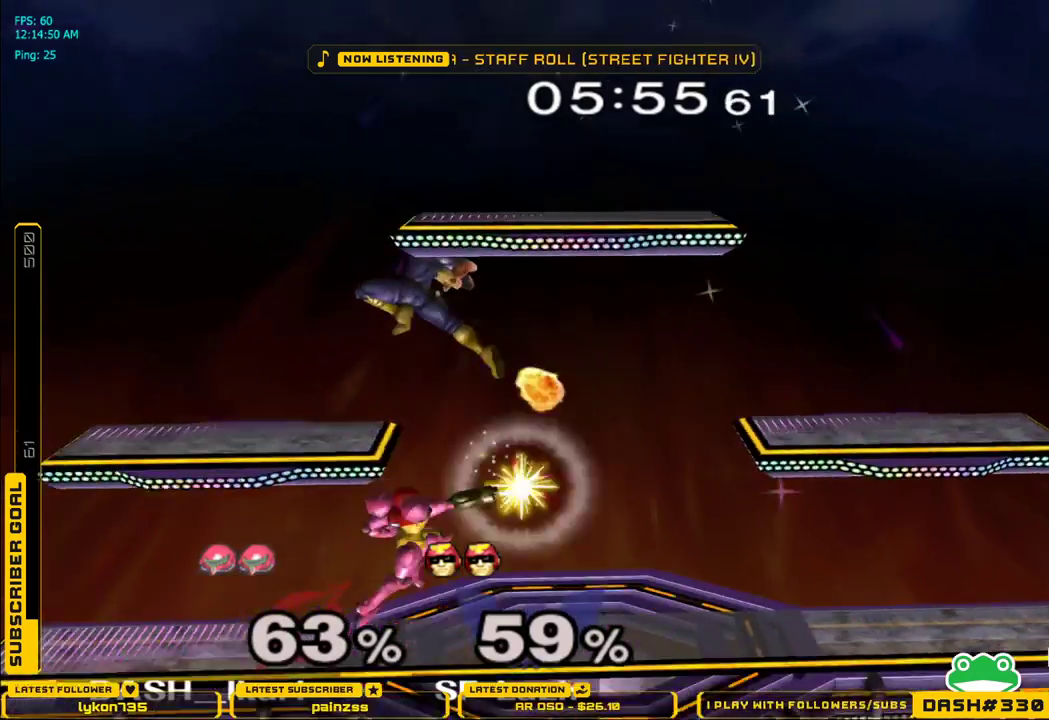
{"buttons": ["X"], "left_stick": "left", "right_stick": "up", "events": [[17, "left_stick", "down-left"], [33, "L1", "down"], [117, "L1", "up"], [183, "left_stick", "center"], [283, "X", "down"], [333, "left_stick", "left"], [350, "right_stick", "up"]]}
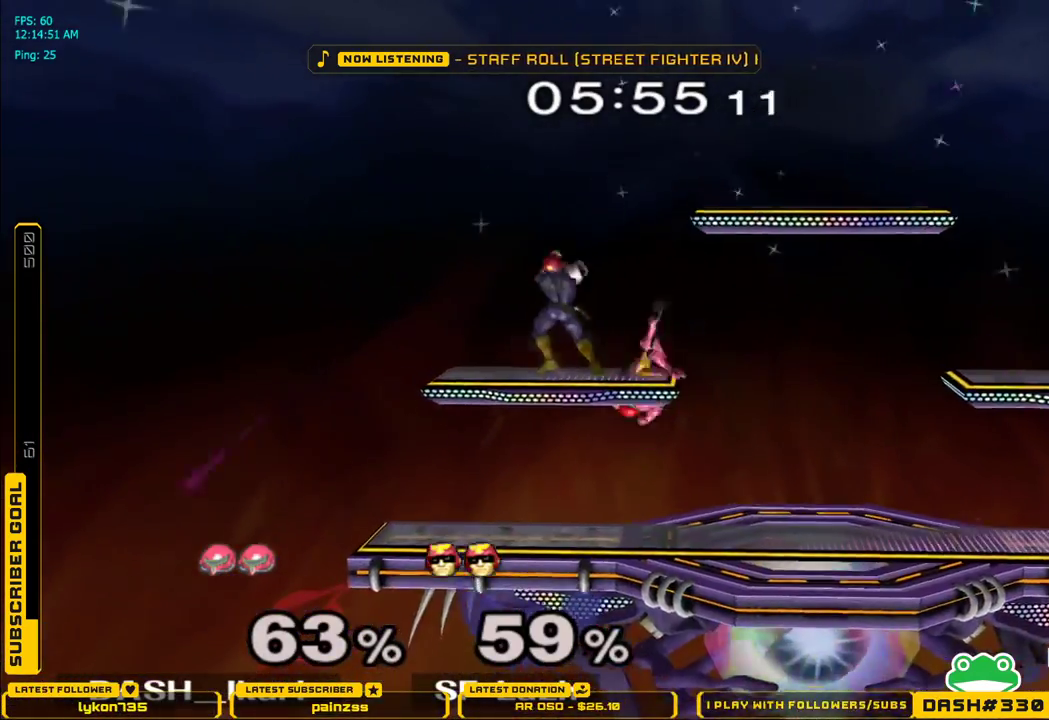
{"buttons": ["A"], "left_stick": "left", "right_stick": "center", "events": [[33, "right_stick", "center"], [117, "left_stick", "center"], [133, "X", "up"], [217, "A", "down"], [267, "A", "up"], [333, "A", "down"], [383, "A", "up"], [417, "A", "down"], [450, "A", "up"], [467, "left_stick", "left"], [500, "A", "down"]]}
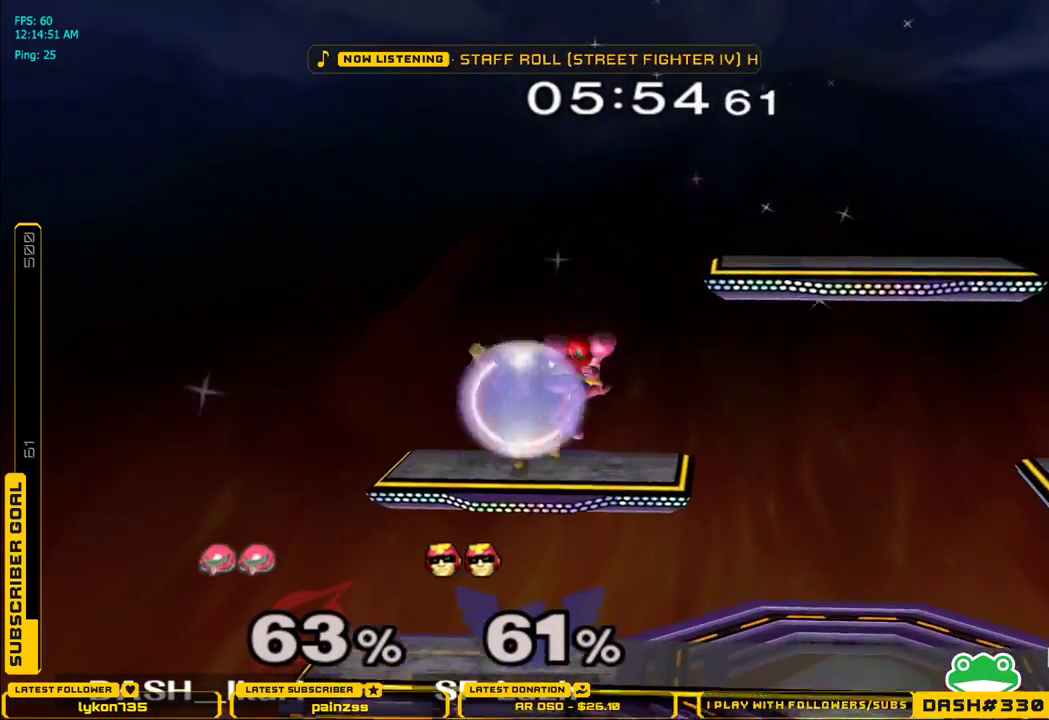
{"buttons": ["L1"], "left_stick": "down", "right_stick": "right", "events": [[67, "A", "up"], [83, "A", "down"], [133, "A", "up"], [167, "A", "down"], [250, "A", "up"], [250, "L1", "down"], [467, "left_stick", "down"], [500, "right_stick", "right"]]}
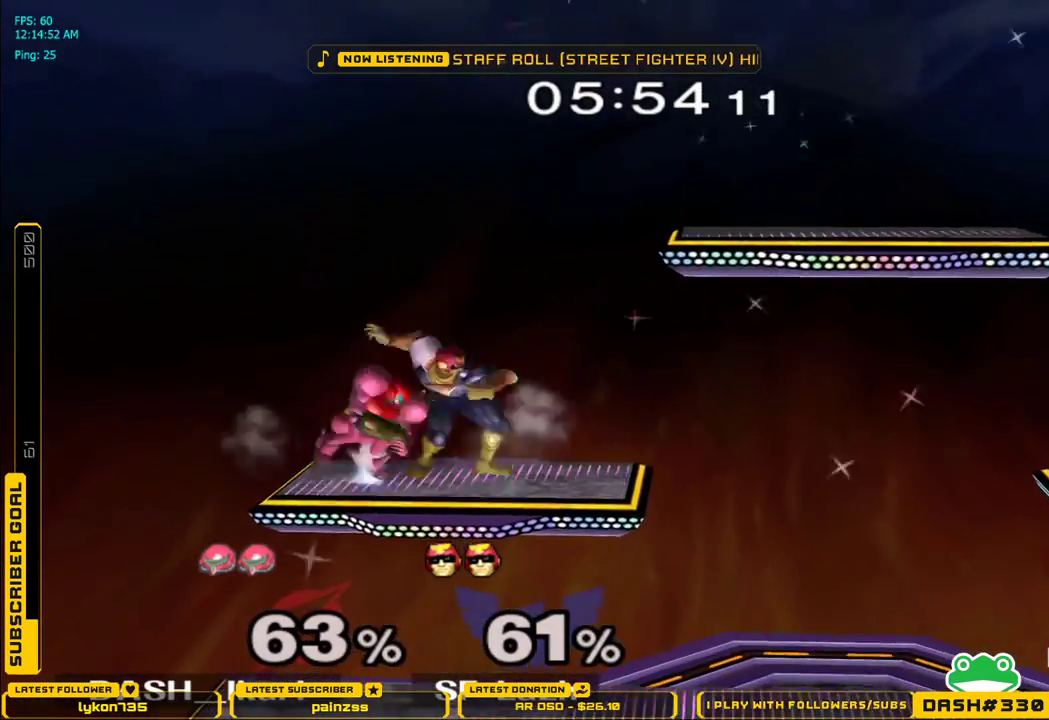
{"buttons": [], "left_stick": "center", "right_stick": "center", "events": [[100, "L1", "up"], [117, "left_stick", "right"], [183, "right_stick", "center"], [433, "left_stick", "center"]]}
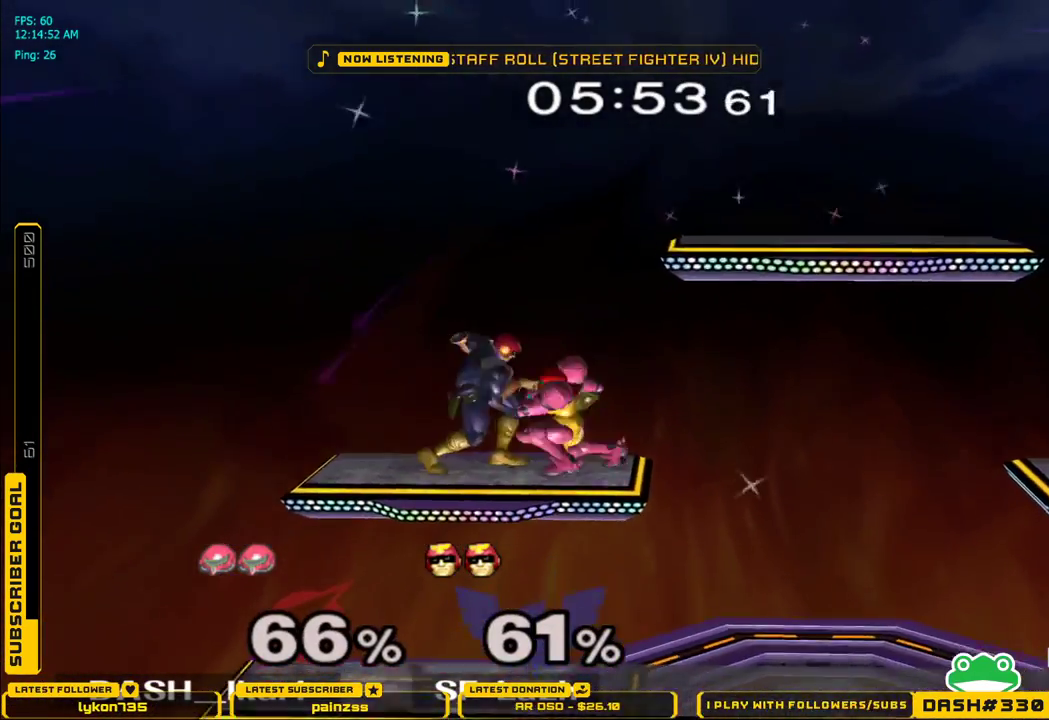
{"buttons": ["X", "L1"], "left_stick": "right", "right_stick": "center", "events": [[50, "X", "down"], [67, "A", "down"], [67, "L1", "down"], [67, "left_stick", "right"], [133, "A", "up"], [150, "B", "down"], [150, "X", "up"], [183, "L1", "up"], [233, "B", "up"], [233, "X", "down"], [250, "A", "down"], [250, "L1", "down"], [333, "B", "down"], [333, "X", "up"], [350, "A", "up"], [450, "B", "up"], [450, "X", "down"]]}
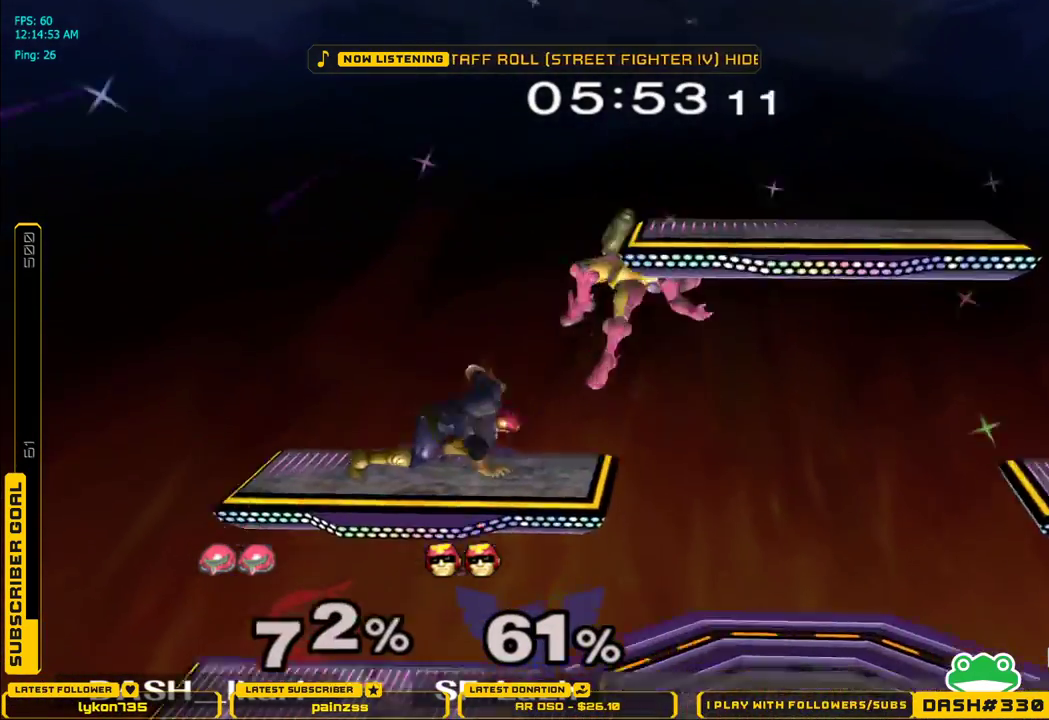
{"buttons": ["A"], "left_stick": "left", "right_stick": "center", "events": [[67, "X", "up"], [183, "L1", "up"], [317, "left_stick", "left"], [367, "A", "down"], [417, "A", "up"], [467, "A", "down"]]}
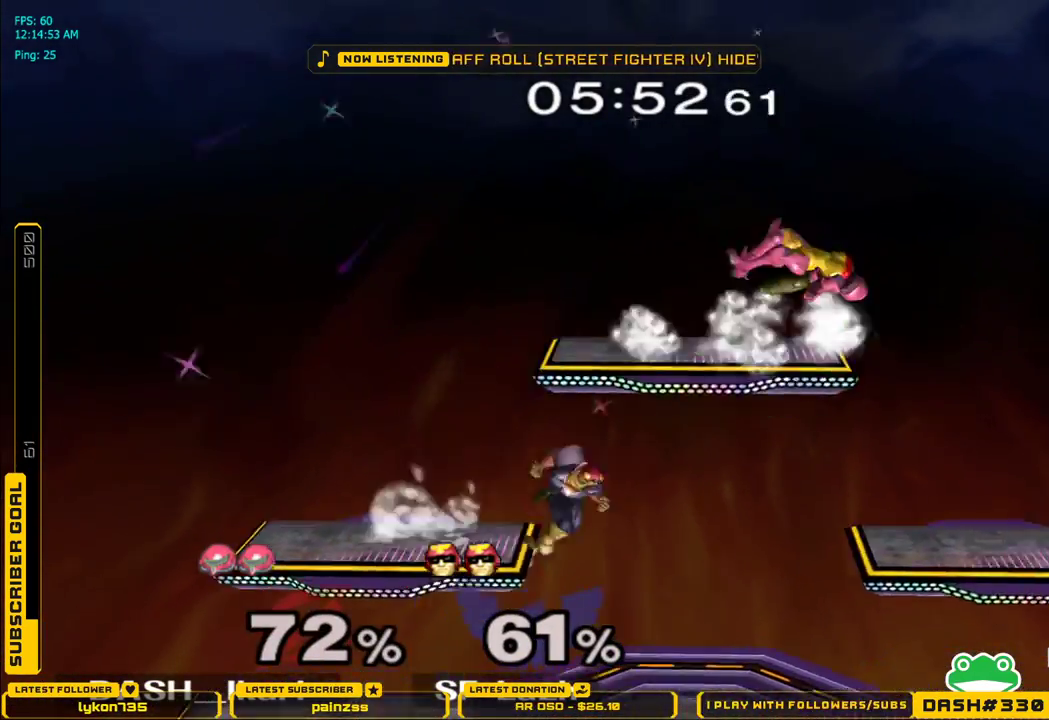
{"buttons": [], "left_stick": "left", "right_stick": "center", "events": [[17, "A", "up"], [50, "A", "down"], [100, "A", "up"], [150, "A", "down"], [200, "A", "up"], [217, "A", "down"], [283, "A", "up"], [317, "A", "down"], [400, "A", "up"]]}
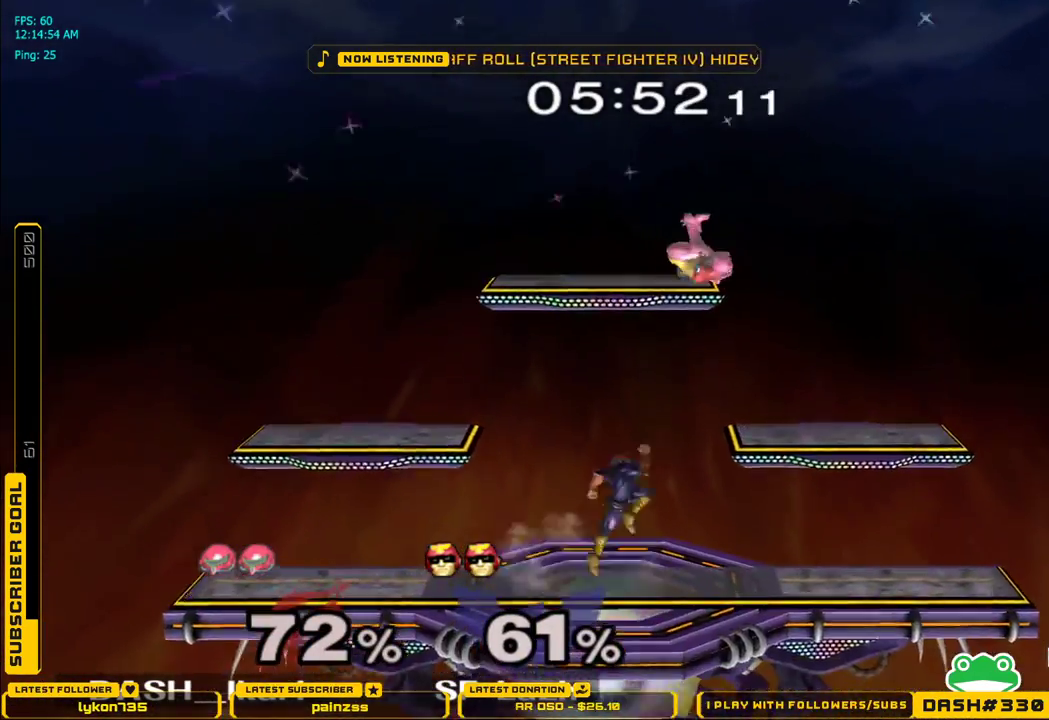
{"buttons": ["L1"], "left_stick": "left", "right_stick": "center", "events": [[83, "L1", "down"]]}
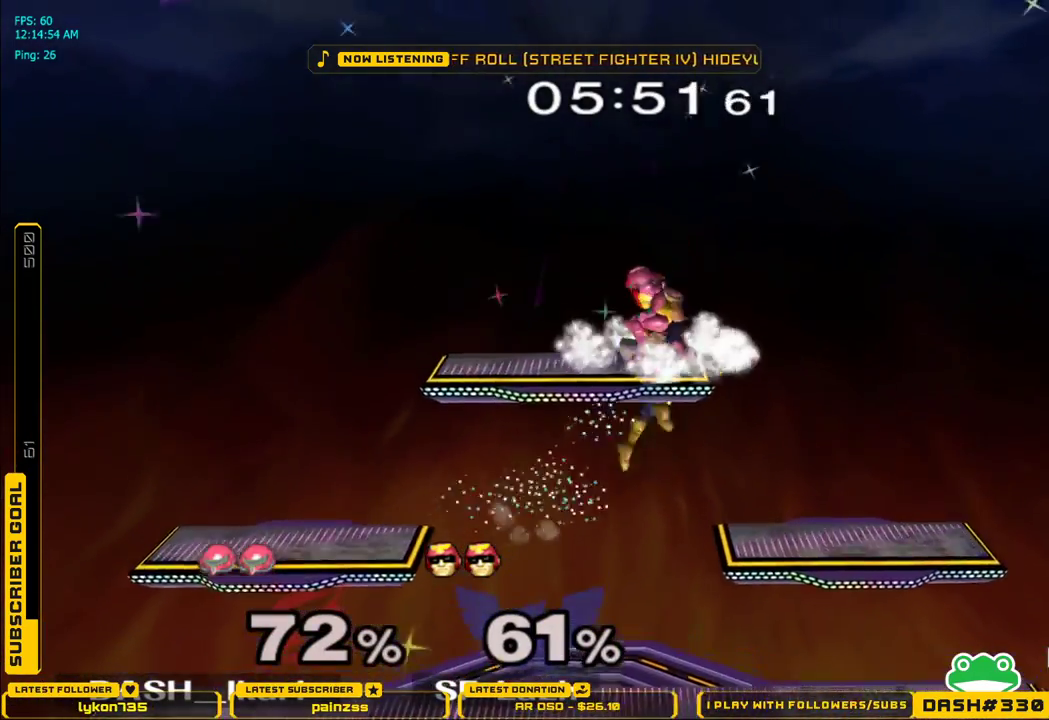
{"buttons": ["L1"], "left_stick": "left", "right_stick": "center", "events": []}
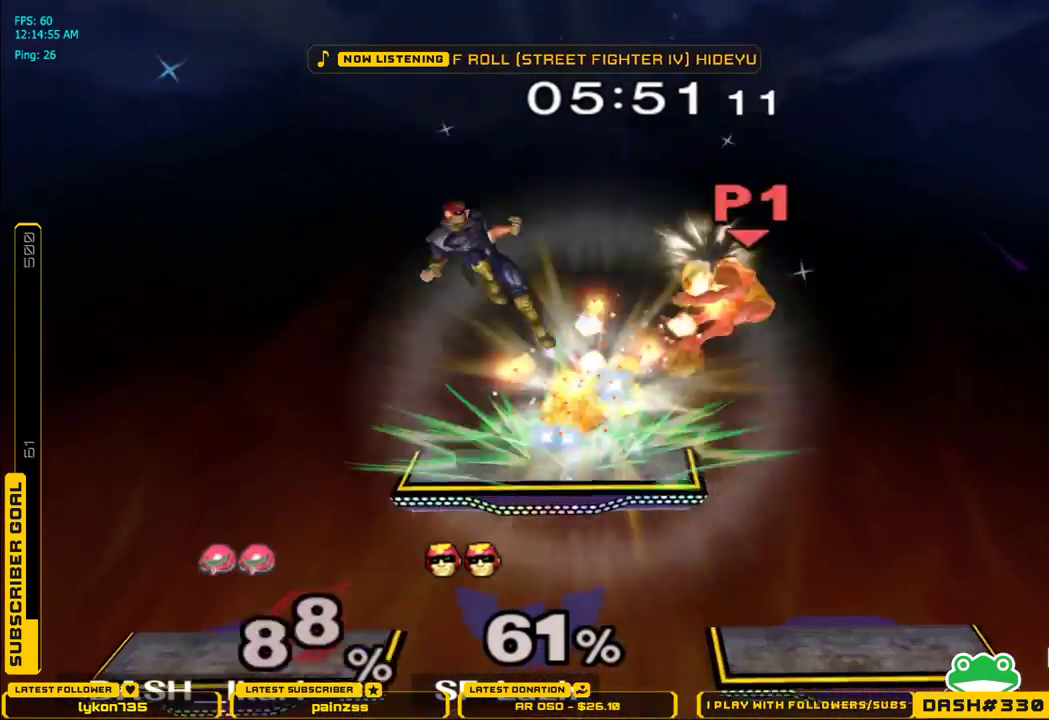
{"buttons": [], "left_stick": "left", "right_stick": "center", "events": [[150, "L1", "up"]]}
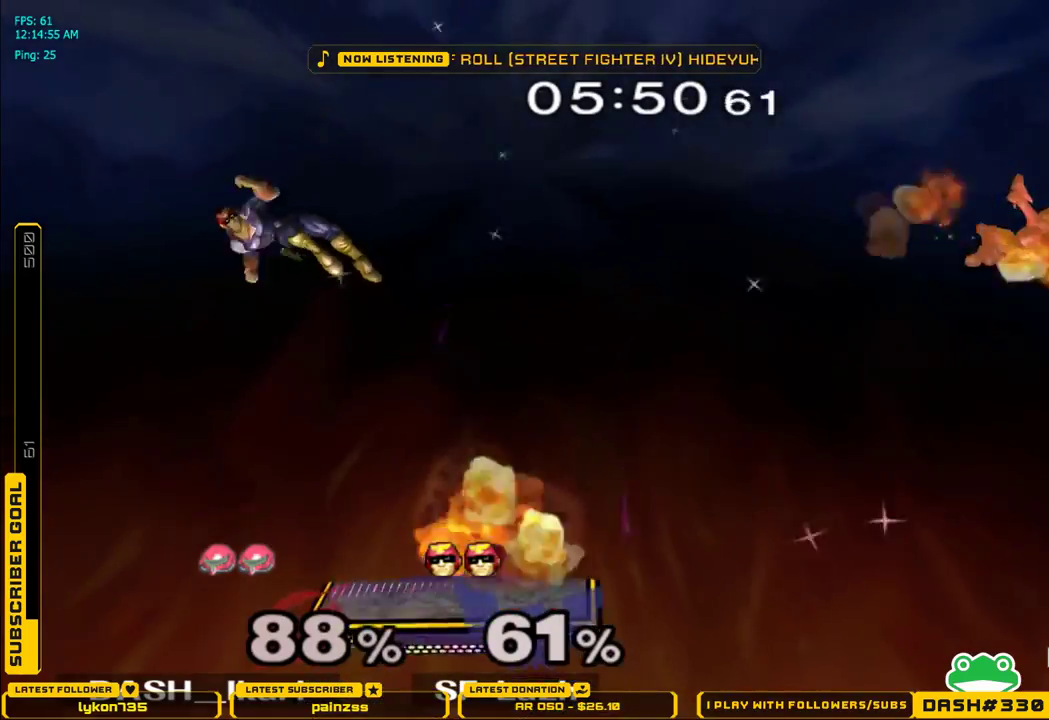
{"buttons": [], "left_stick": "left", "right_stick": "center", "events": []}
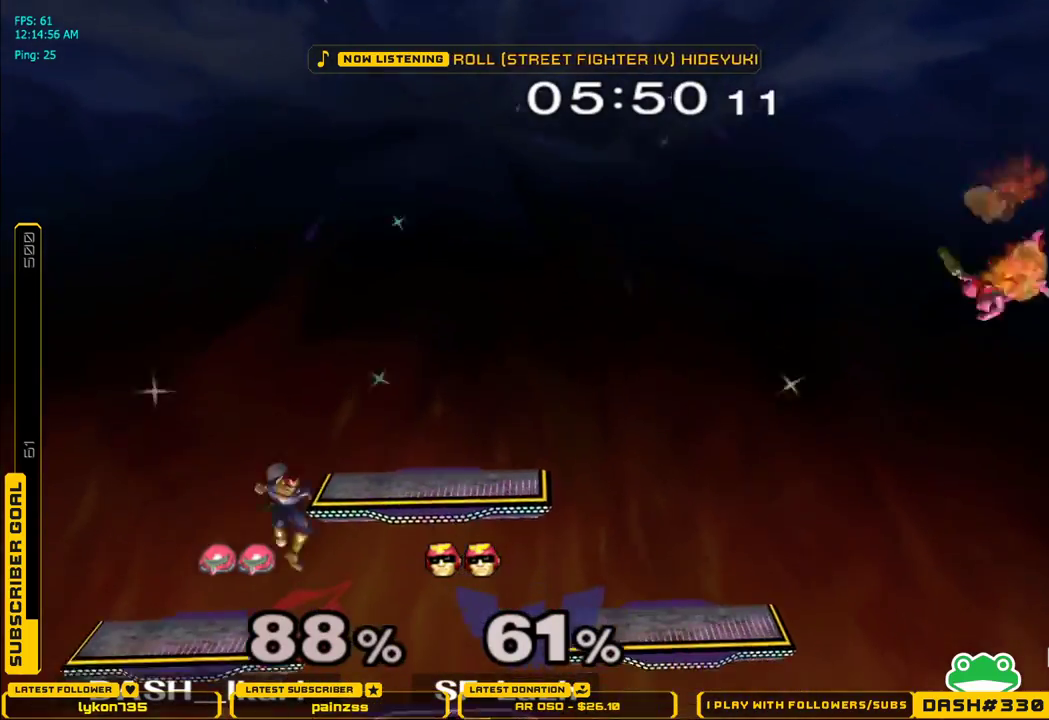
{"buttons": [], "left_stick": "down", "right_stick": "center", "events": [[400, "left_stick", "down"]]}
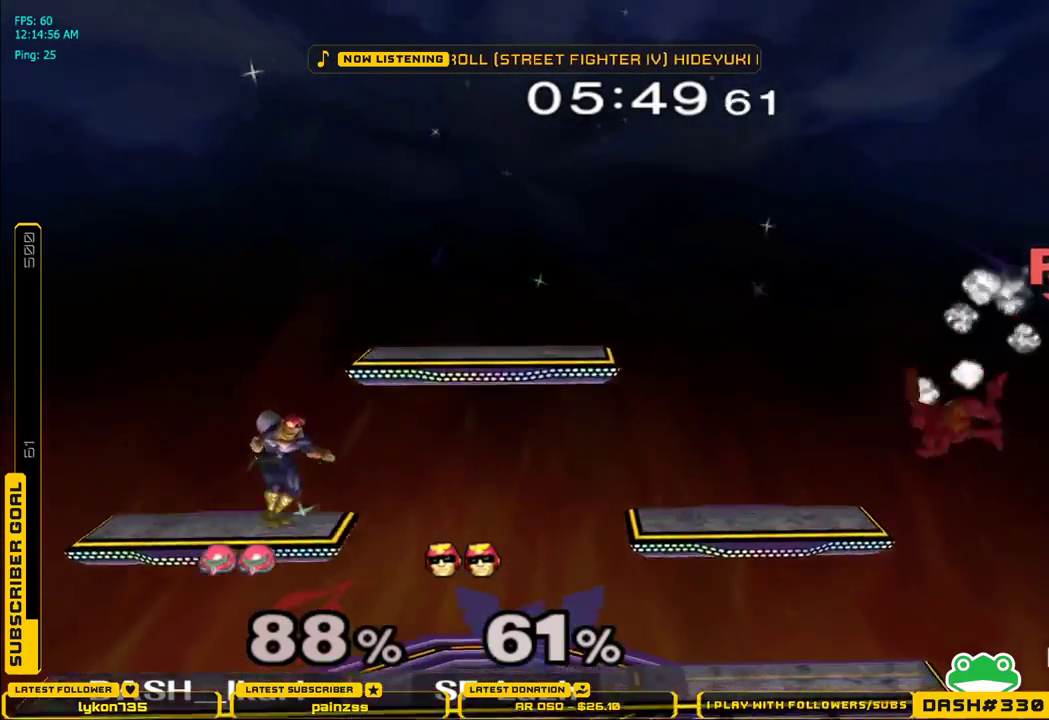
{"buttons": [], "left_stick": "center", "right_stick": "center", "events": [[50, "left_stick", "center"], [117, "left_stick", "left"], [133, "B", "down"], [267, "B", "up"], [317, "left_stick", "center"]]}
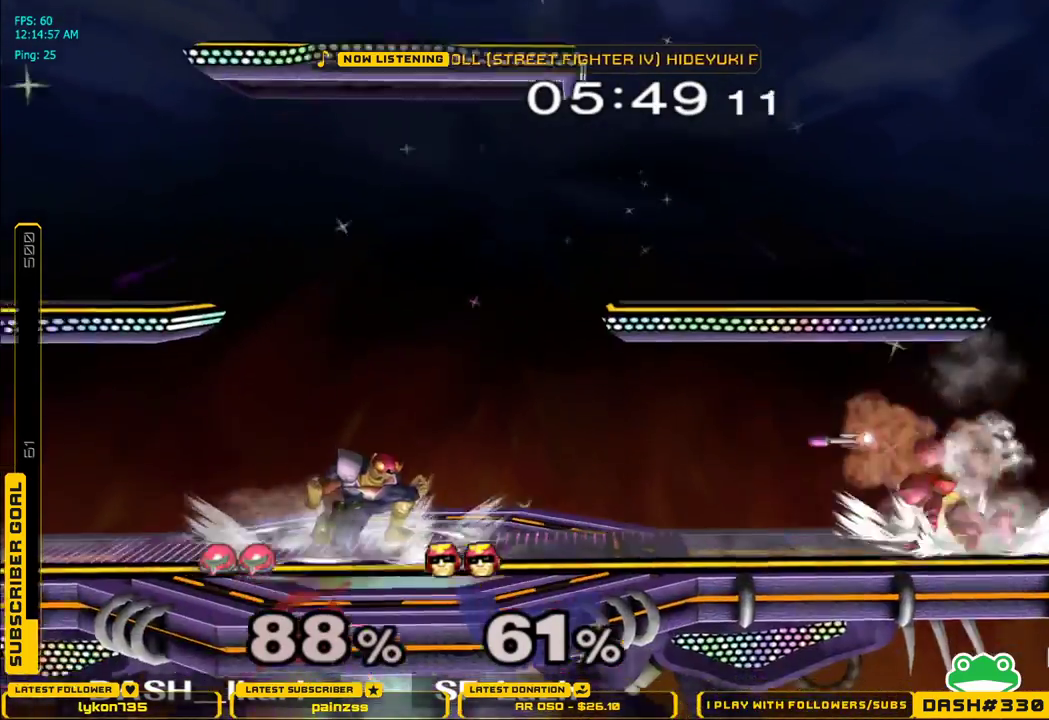
{"buttons": [], "left_stick": "center", "right_stick": "center", "events": [[67, "left_stick", "left"], [83, "X", "down"], [100, "X", "up"], [150, "B", "down"], [250, "B", "up"], [467, "left_stick", "center"]]}
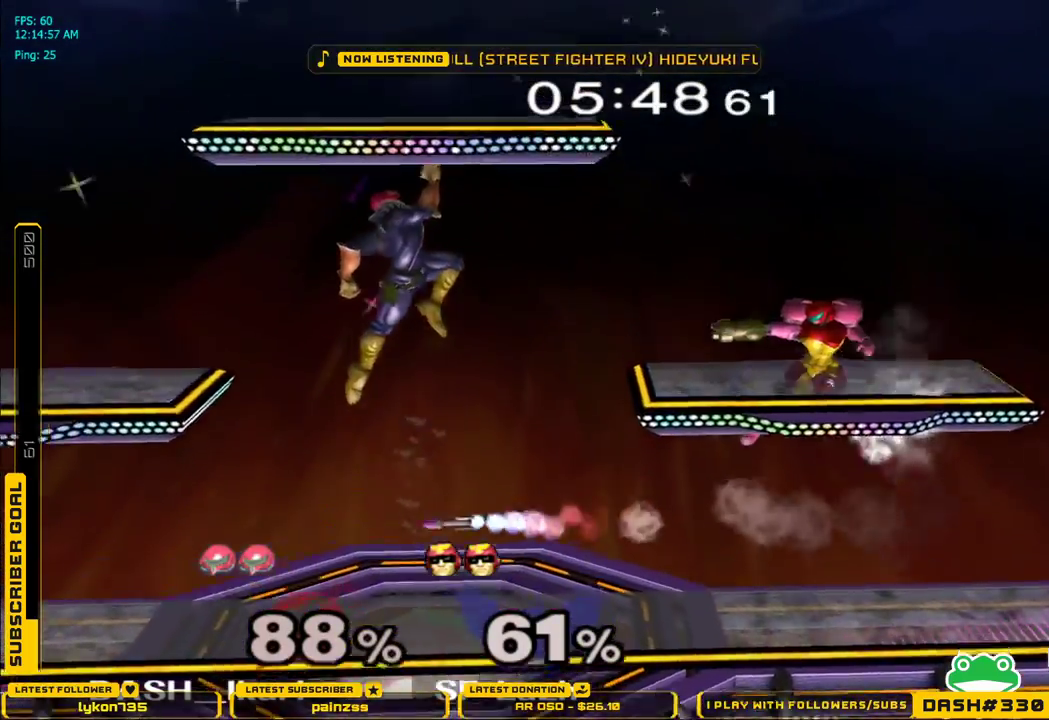
{"buttons": [], "left_stick": "left", "right_stick": "center", "events": [[150, "left_stick", "down"], [217, "left_stick", "center"], [283, "B", "down"], [283, "left_stick", "left"], [400, "B", "up"]]}
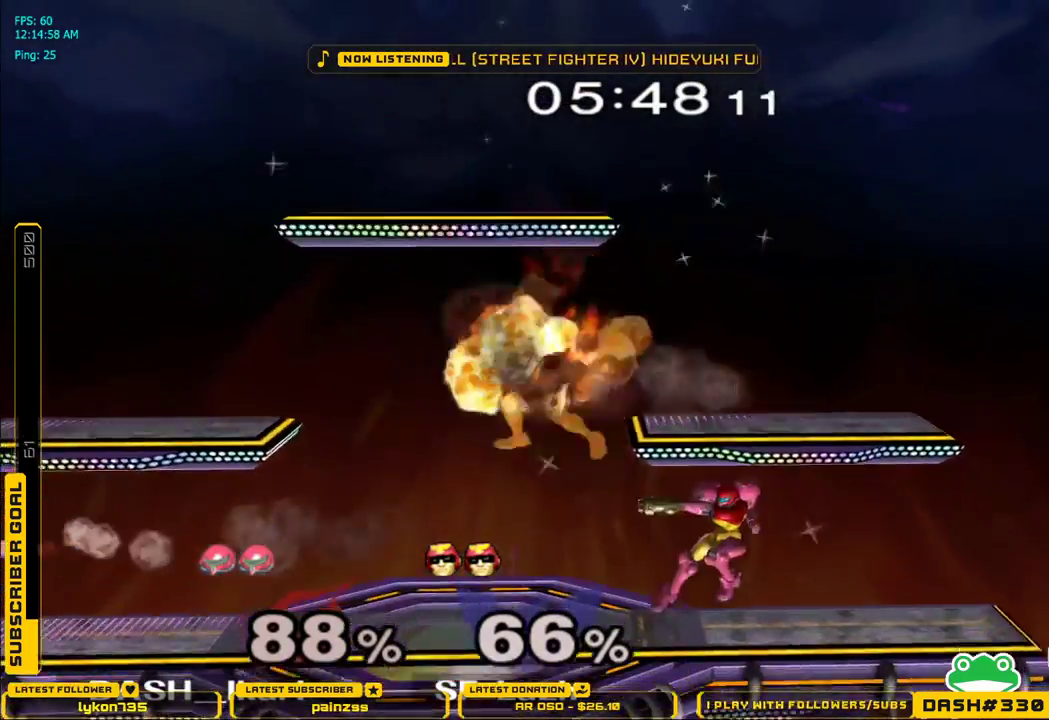
{"buttons": ["L1", "DPAD_UP", "DPAD_LEFT"], "left_stick": "center", "right_stick": "center", "events": [[33, "left_stick", "center"], [217, "left_stick", "left"], [317, "Z", "down"], [333, "R1", "down"], [383, "left_stick", "center"], [400, "R1", "up"], [417, "DPAD_LEFT", "down"], [417, "Z", "up"], [433, "DPAD_UP", "down"], [433, "L1", "down"], [450, "DPAD_LEFT", "up"], [500, "DPAD_LEFT", "down"]]}
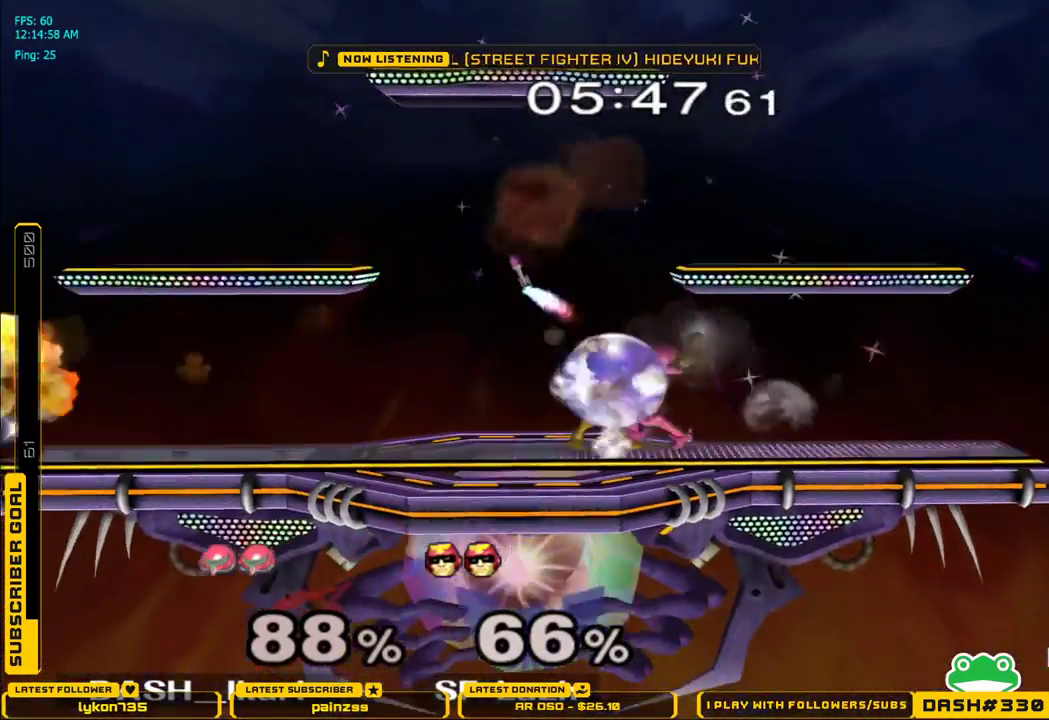
{"buttons": ["DPAD_DOWN"], "left_stick": "center", "right_stick": "center"}
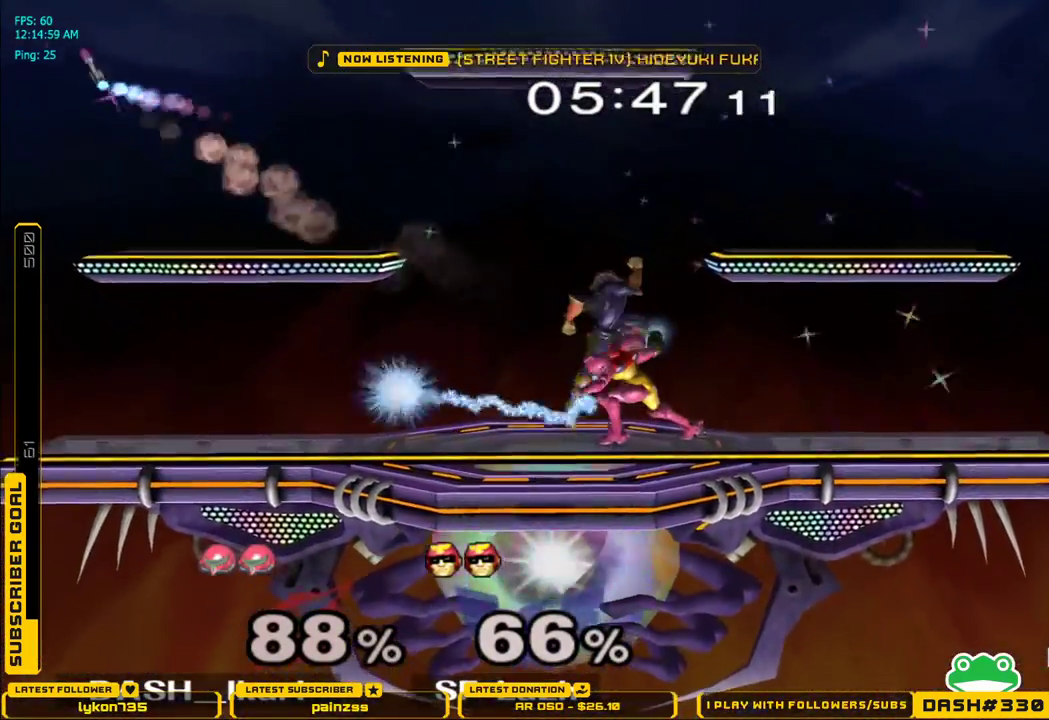
{"buttons": ["L1"], "left_stick": "right", "right_stick": "center", "events": [[50, "DPAD_RIGHT", "down"], [167, "DPAD_RIGHT", "up"], [183, "DPAD_DOWN", "up"], [267, "L1", "down"], [300, "left_stick", "right"]]}
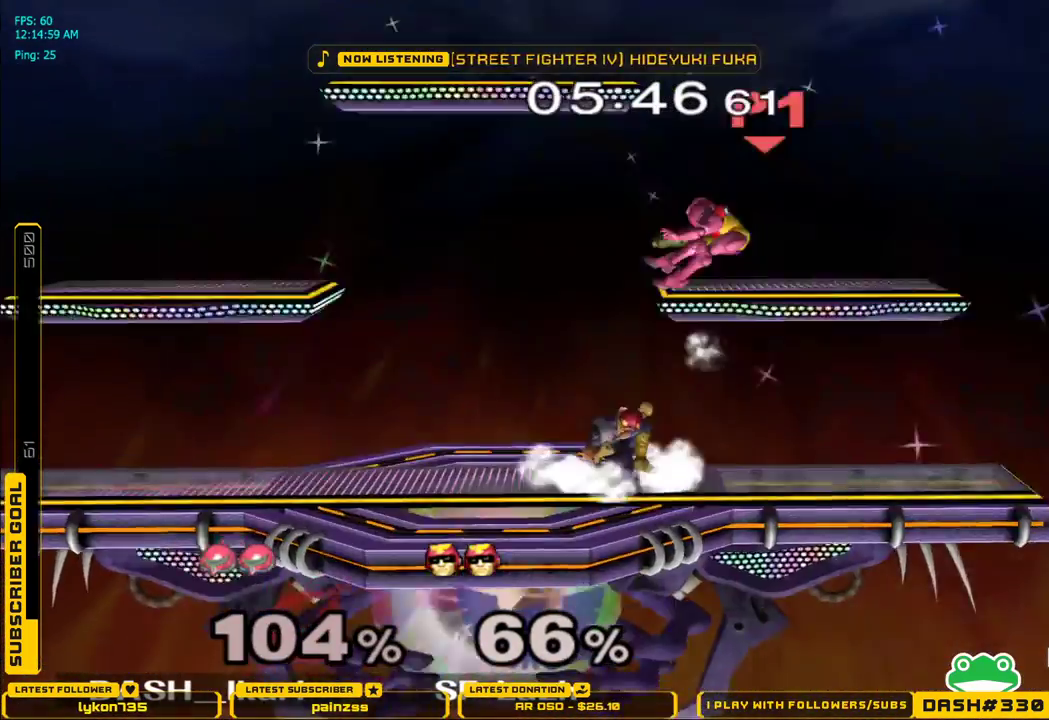
{"buttons": [], "left_stick": "center", "right_stick": "center", "events": [[400, "L1", "up"], [500, "left_stick", "center"]]}
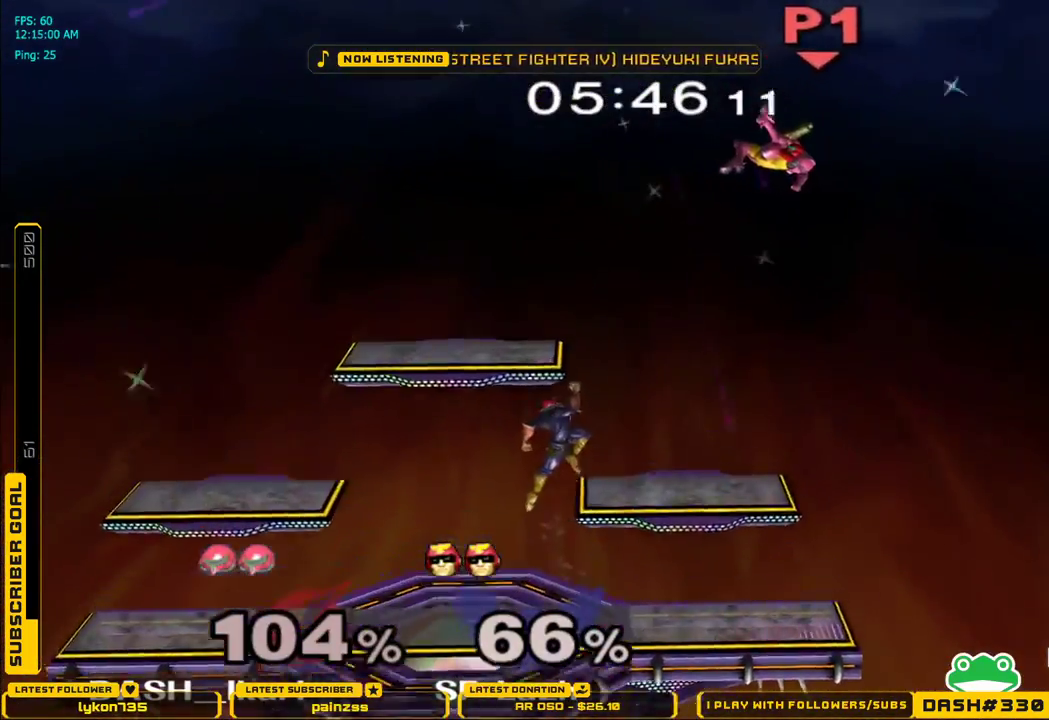
{"buttons": [], "left_stick": "down", "right_stick": "center", "events": [[100, "left_stick", "down"], [433, "B", "down"], [483, "B", "up"]]}
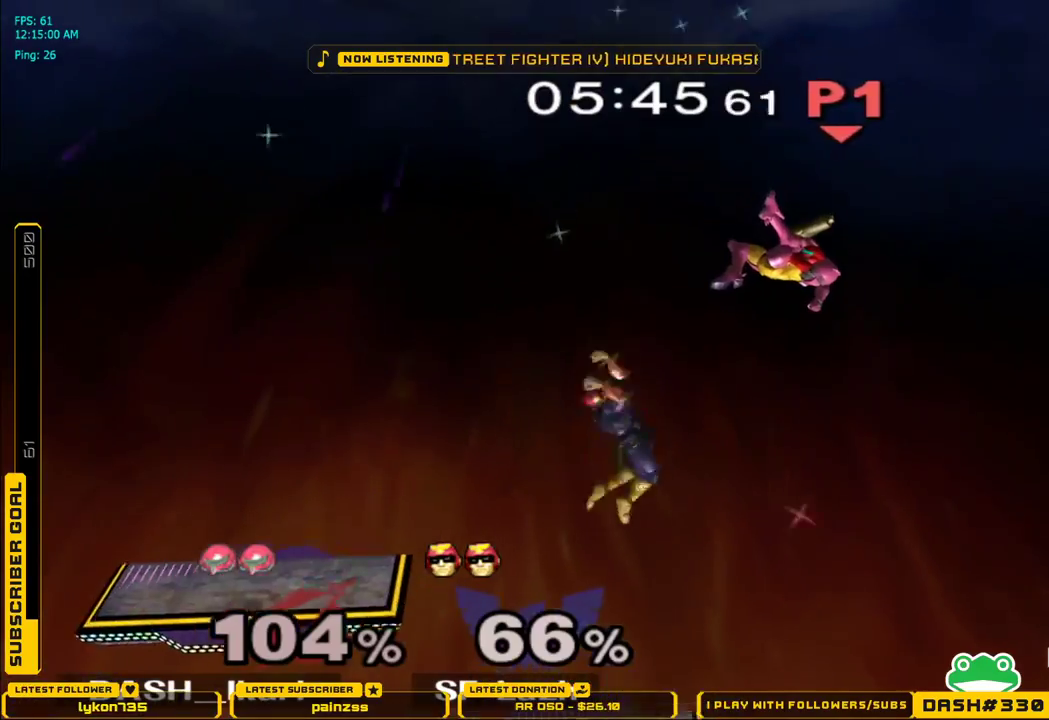
{"buttons": [], "left_stick": "right", "right_stick": "center", "events": [[50, "B", "down"], [83, "B", "up"], [117, "B", "down"], [150, "B", "up"], [217, "B", "down"], [267, "B", "up"], [300, "B", "down"], [333, "left_stick", "left"], [383, "B", "up"], [467, "left_stick", "right"]]}
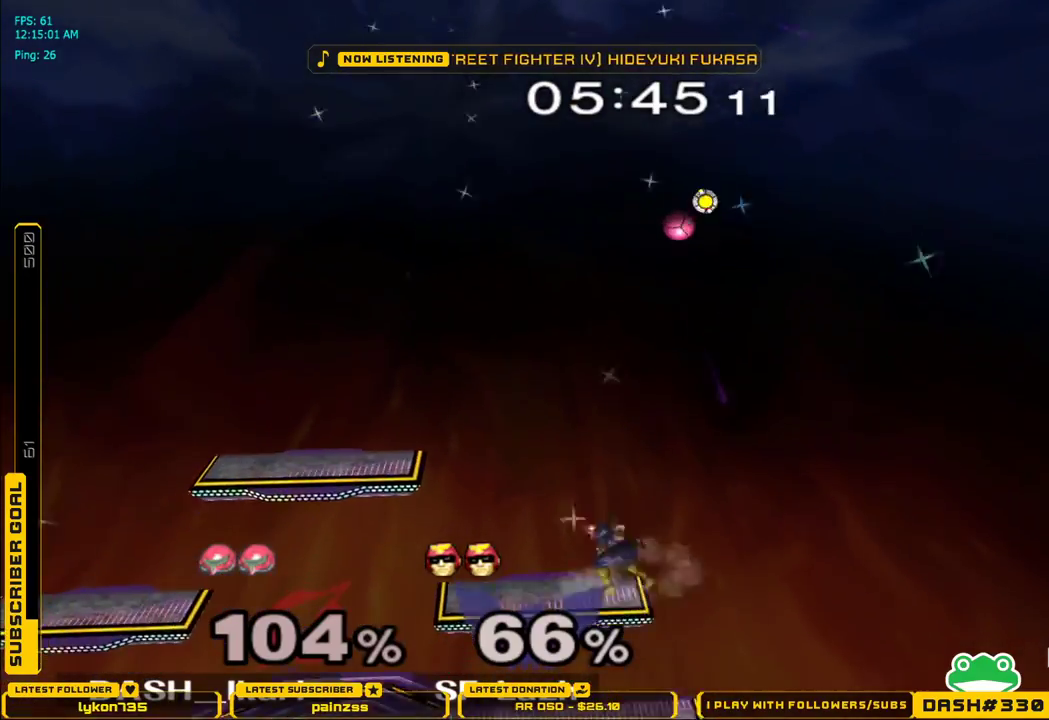
{"buttons": [], "left_stick": "left", "right_stick": "center", "events": [[400, "left_stick", "left"]]}
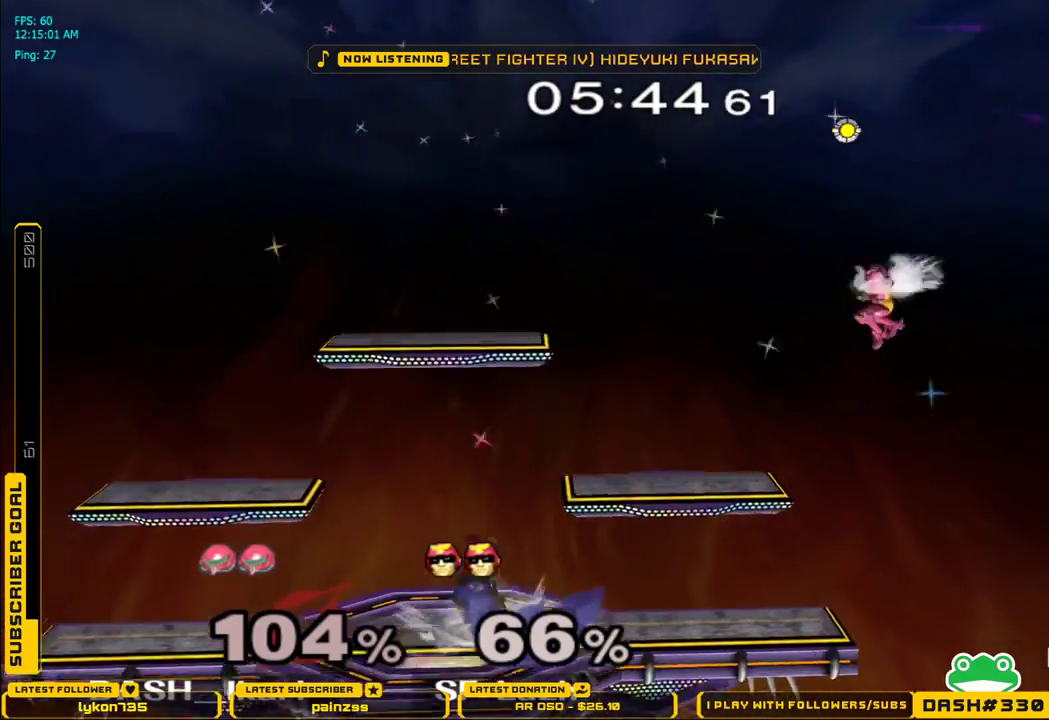
{"buttons": [], "left_stick": "right", "right_stick": "center", "events": [[17, "left_stick", "down"], [50, "B", "down"], [100, "B", "up"], [150, "B", "down"], [200, "left_stick", "left"], [250, "B", "up"], [450, "left_stick", "right"]]}
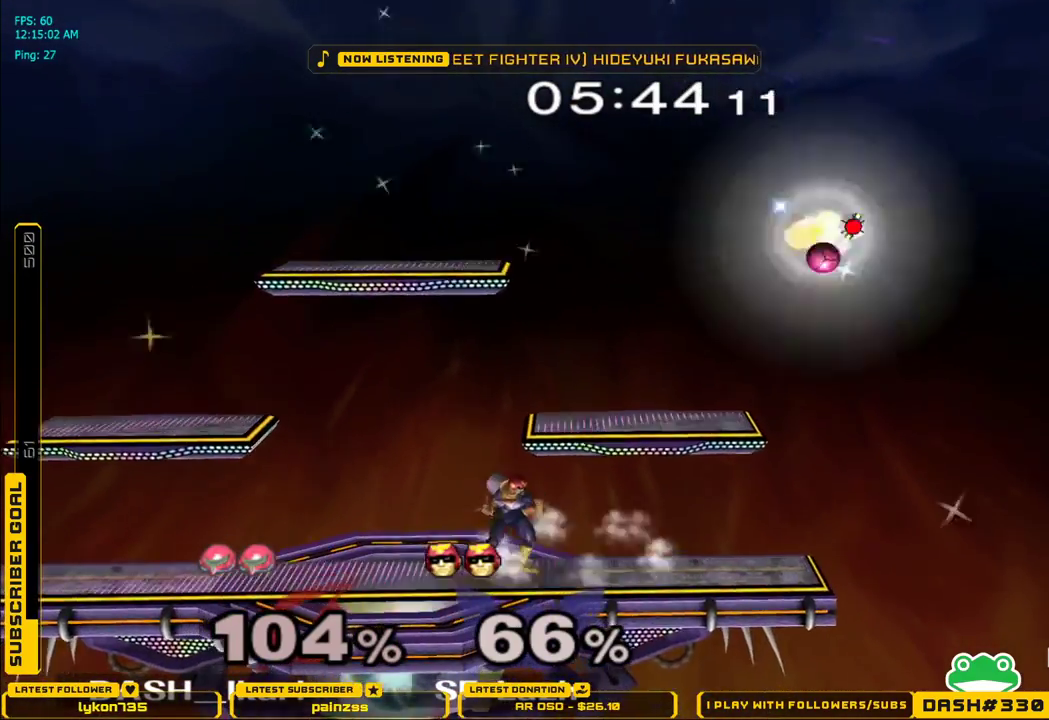
{"buttons": [], "left_stick": "left", "right_stick": "center", "events": [[417, "left_stick", "left"]]}